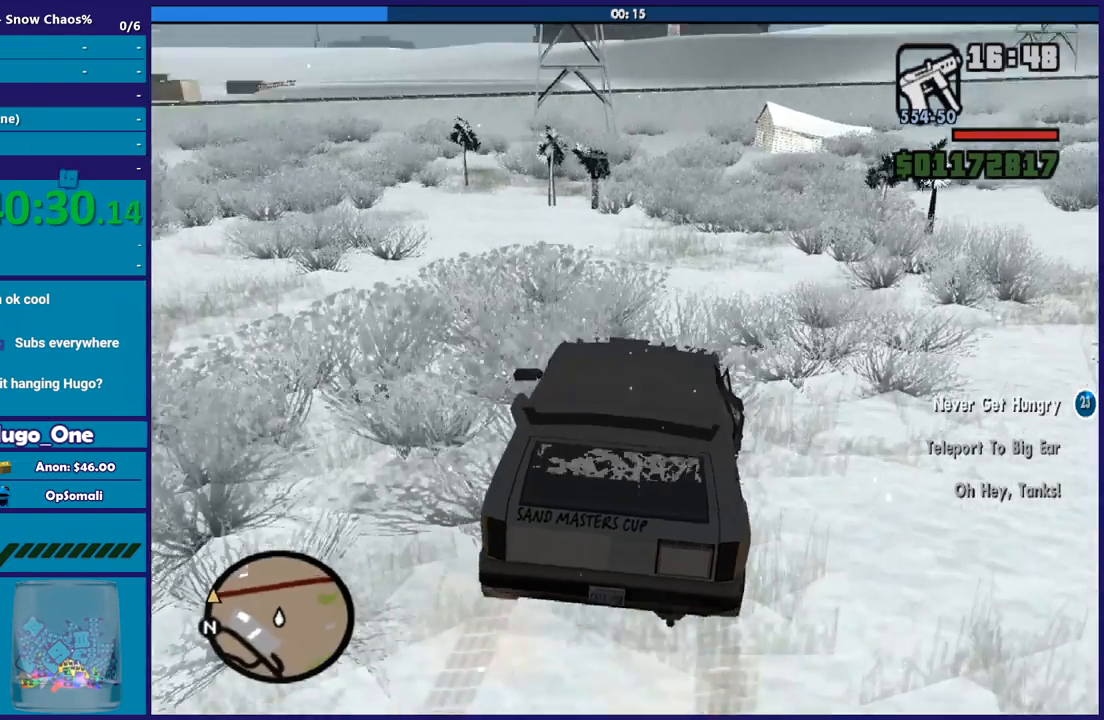
Gameplay with a controller (Xbox layout); each line is a JSON object with the inputs held at the frame after it. "button_events" lists button changes between this image and that frame as [ms after this image, input, new state], when the widget could be followed in between (sticks are given only as held states). This document gives stick clicks only as held states, not as events.
{"buttons": ["R2"], "left_stick": "center", "right_stick": "center", "button_events": []}
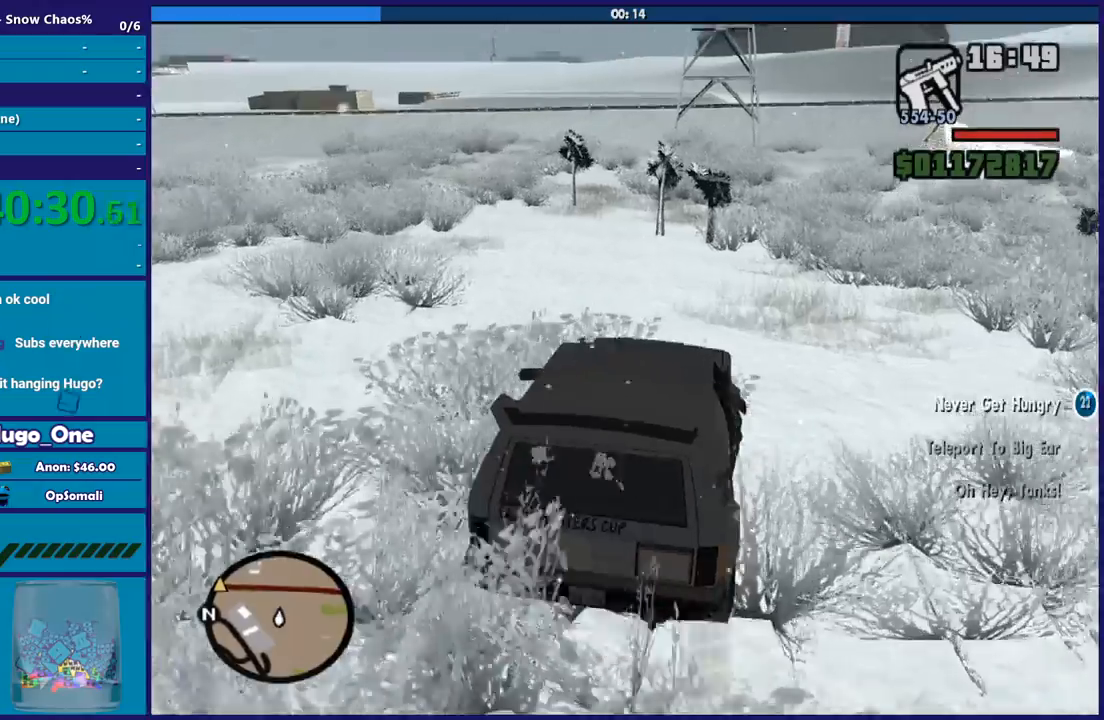
{"buttons": ["R2"], "left_stick": "center", "right_stick": "center", "button_events": []}
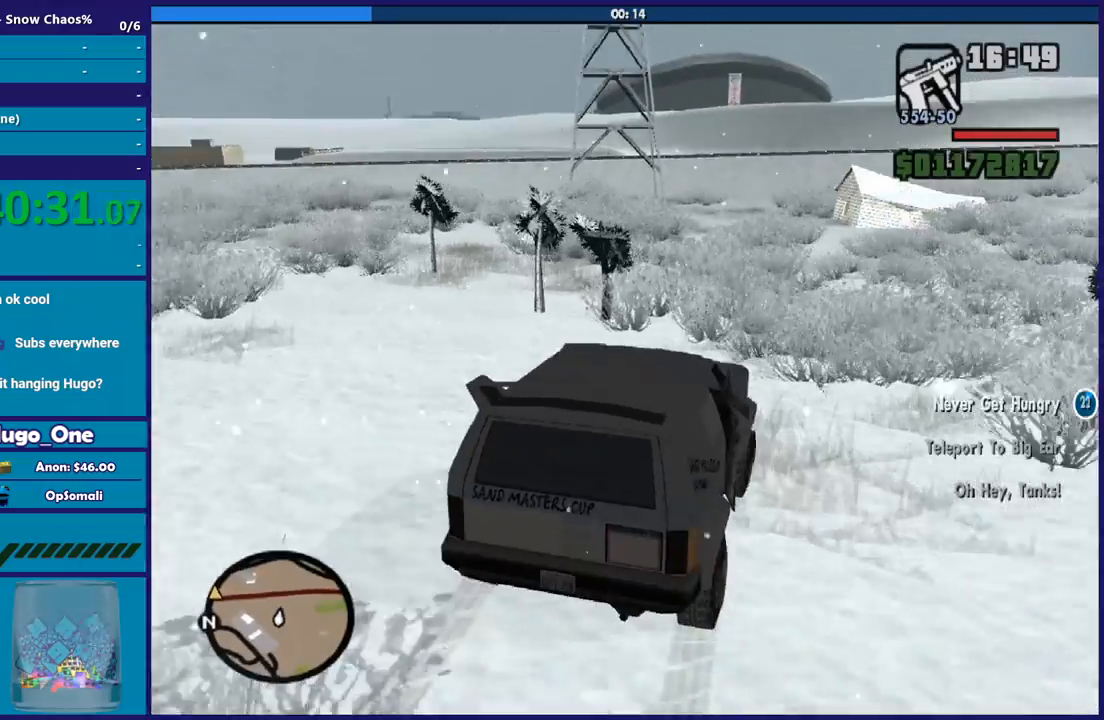
{"buttons": ["R2"], "left_stick": "center", "right_stick": "center", "button_events": []}
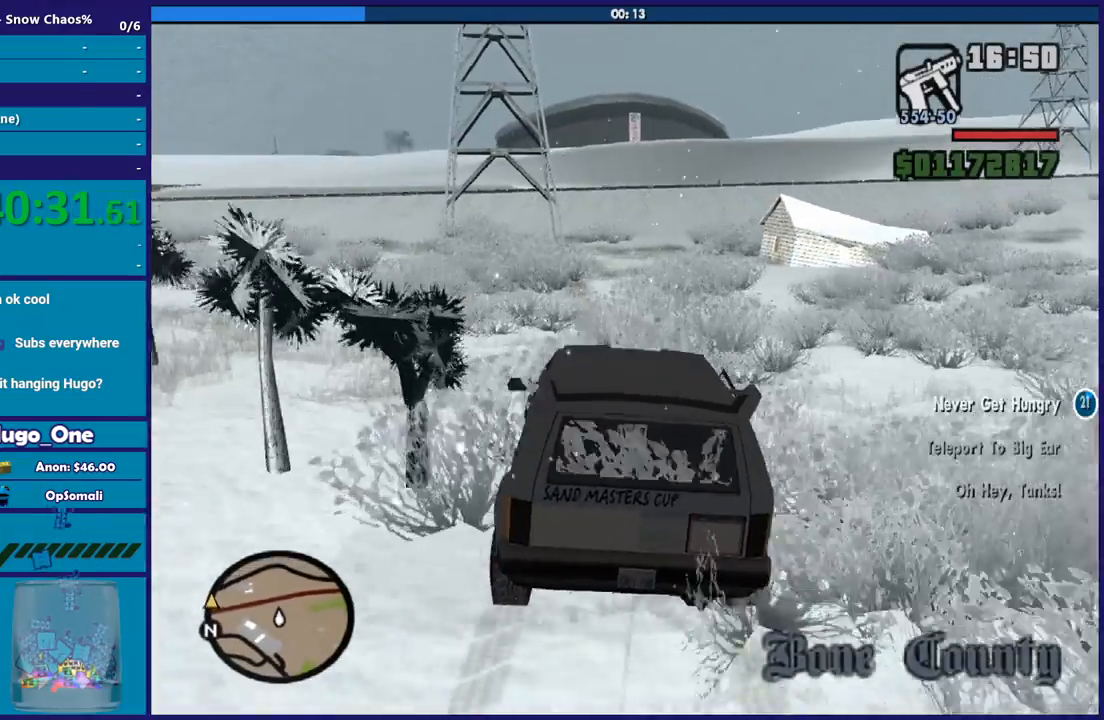
{"buttons": ["R2"], "left_stick": "center", "right_stick": "center", "button_events": []}
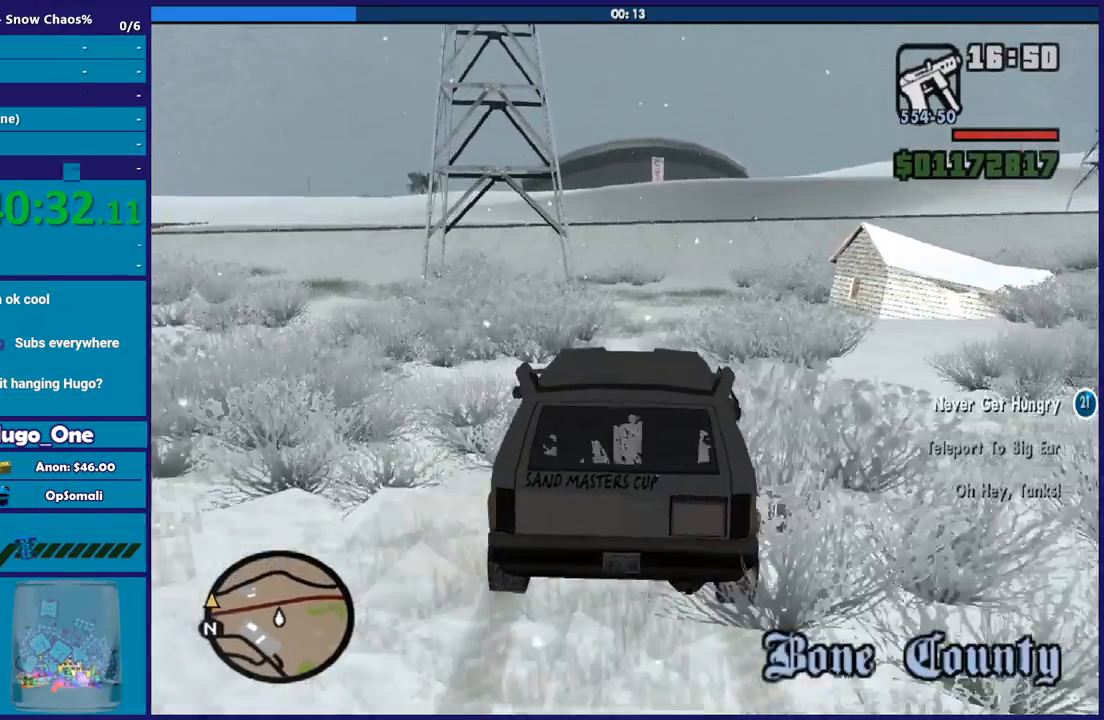
{"buttons": ["R2"], "left_stick": "left", "right_stick": "center", "button_events": []}
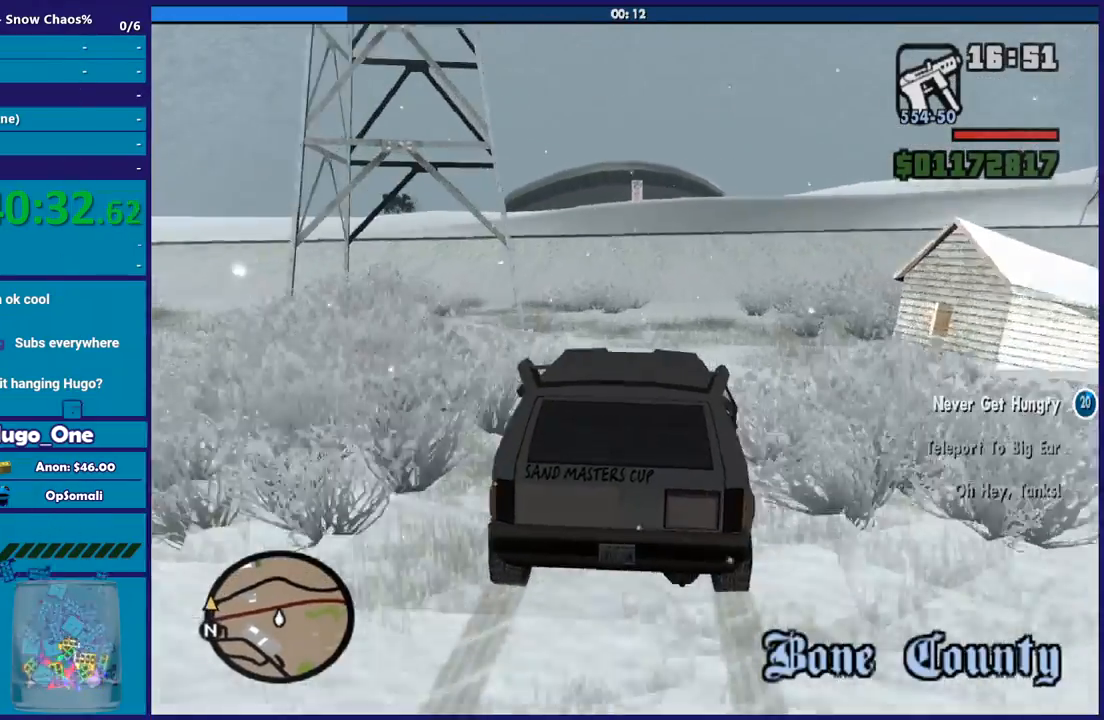
{"buttons": ["R2"], "left_stick": "left", "right_stick": "center", "button_events": []}
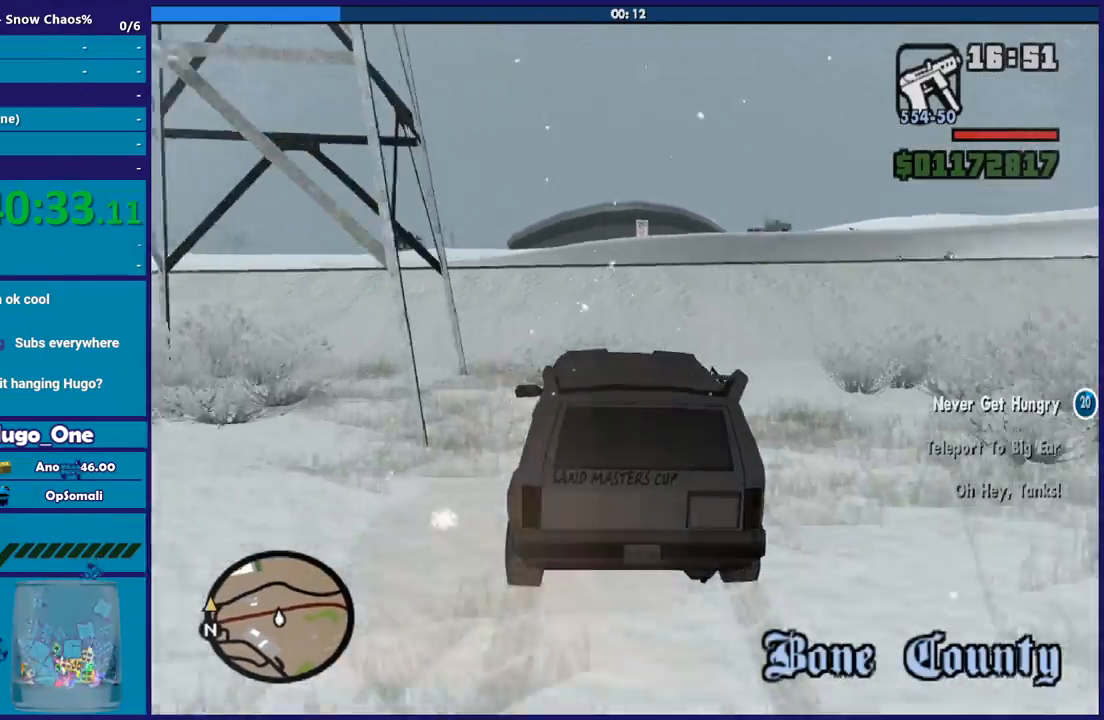
{"buttons": ["R2"], "left_stick": "center", "right_stick": "down-left", "button_events": []}
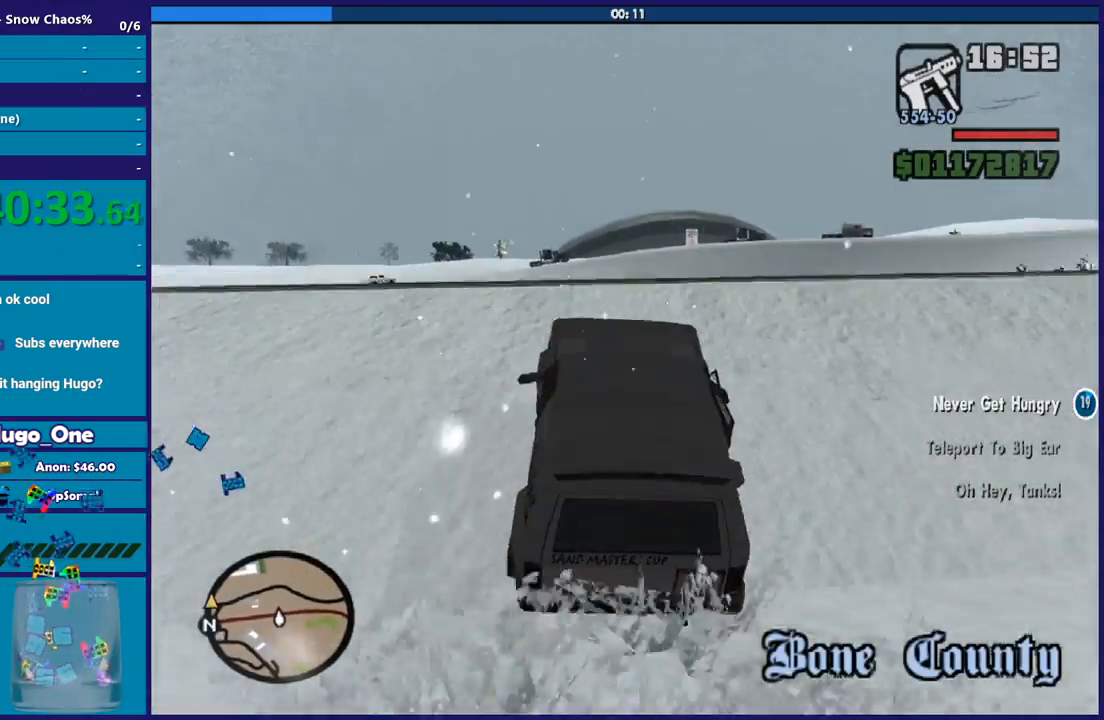
{"buttons": ["R2"], "left_stick": "down-right", "right_stick": "down-left", "button_events": []}